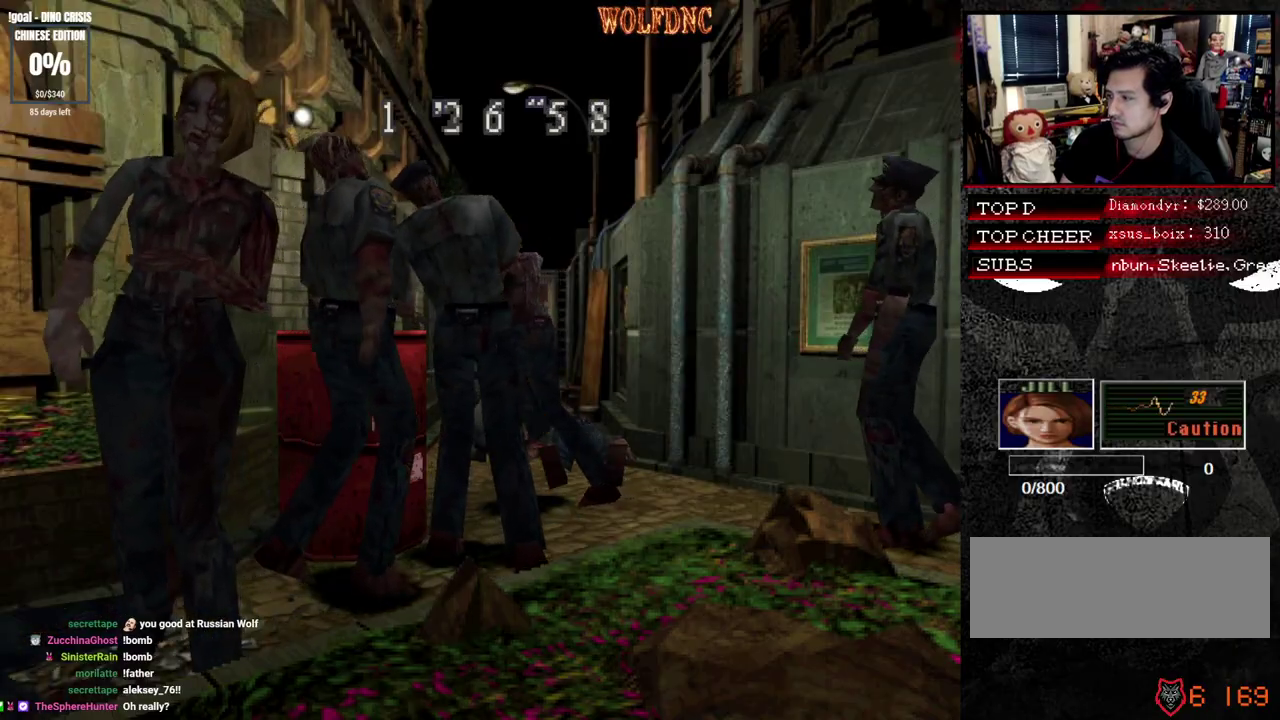
Gameplay with a controller (PlayStation layout); each line is a JSON object with the inputs held at the frame after it. "events" lists button and stick changes between this image and that frame as [ms after this image, input, new state], when the widget could be followed in between. Not read: L3 R3.
{"buttons": ["CROSS", "DPAD_RIGHT"], "events": [[17, "DPAD_LEFT", "up"], [17, "DPAD_RIGHT", "down"], [50, "DPAD_UP", "up"], [50, "R1", "up"], [100, "DPAD_LEFT", "down"], [100, "DPAD_RIGHT", "up"], [150, "DPAD_UP", "down"], [150, "R1", "down"], [200, "DPAD_RIGHT", "down"], [250, "DPAD_LEFT", "up"], [250, "DPAD_UP", "up"], [250, "R1", "up"], [300, "DPAD_LEFT", "down"], [300, "DPAD_RIGHT", "up"], [300, "R1", "down"], [333, "CROSS", "up"], [333, "DPAD_UP", "down"], [383, "CROSS", "down"], [383, "DPAD_RIGHT", "down"], [383, "SQUARE", "up"], [433, "R1", "up"], [483, "DPAD_LEFT", "up"], [483, "DPAD_UP", "up"]]}
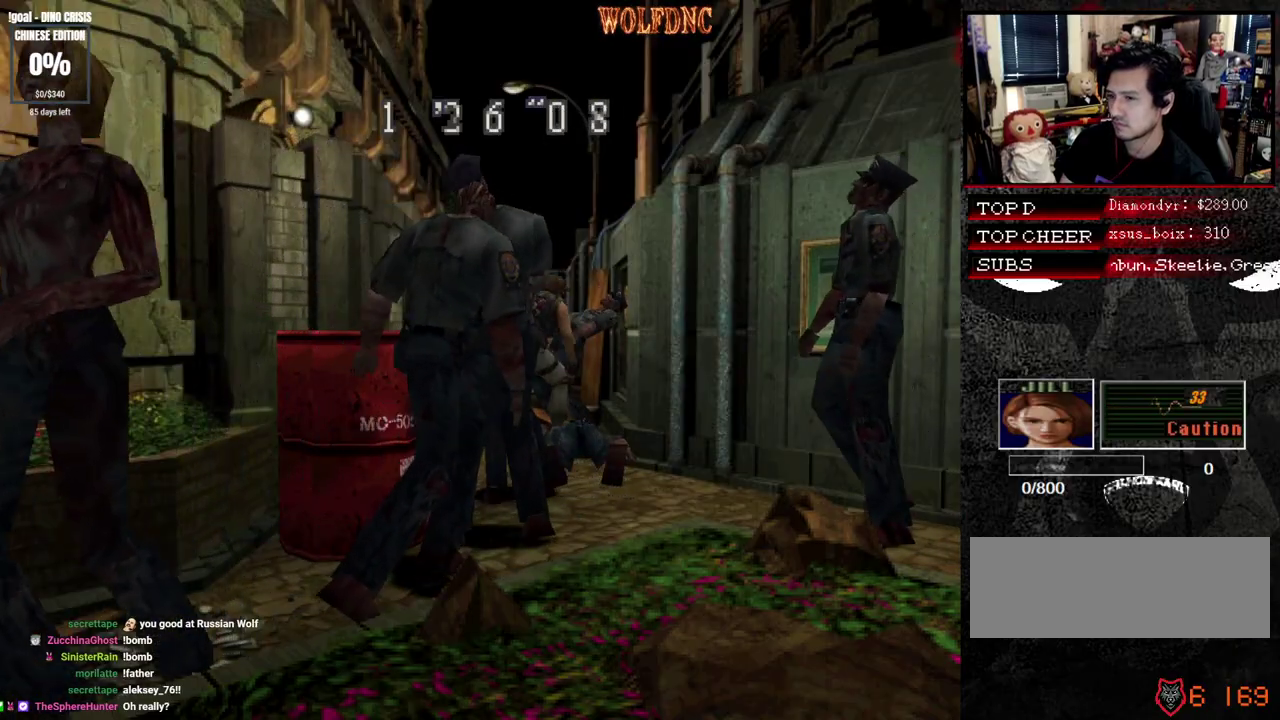
{"buttons": ["SQUARE", "DPAD_UP", "DPAD_LEFT"], "events": [[33, "CROSS", "up"], [33, "DPAD_RIGHT", "up"], [167, "DPAD_LEFT", "down"], [450, "DPAD_UP", "down"], [450, "SQUARE", "down"]]}
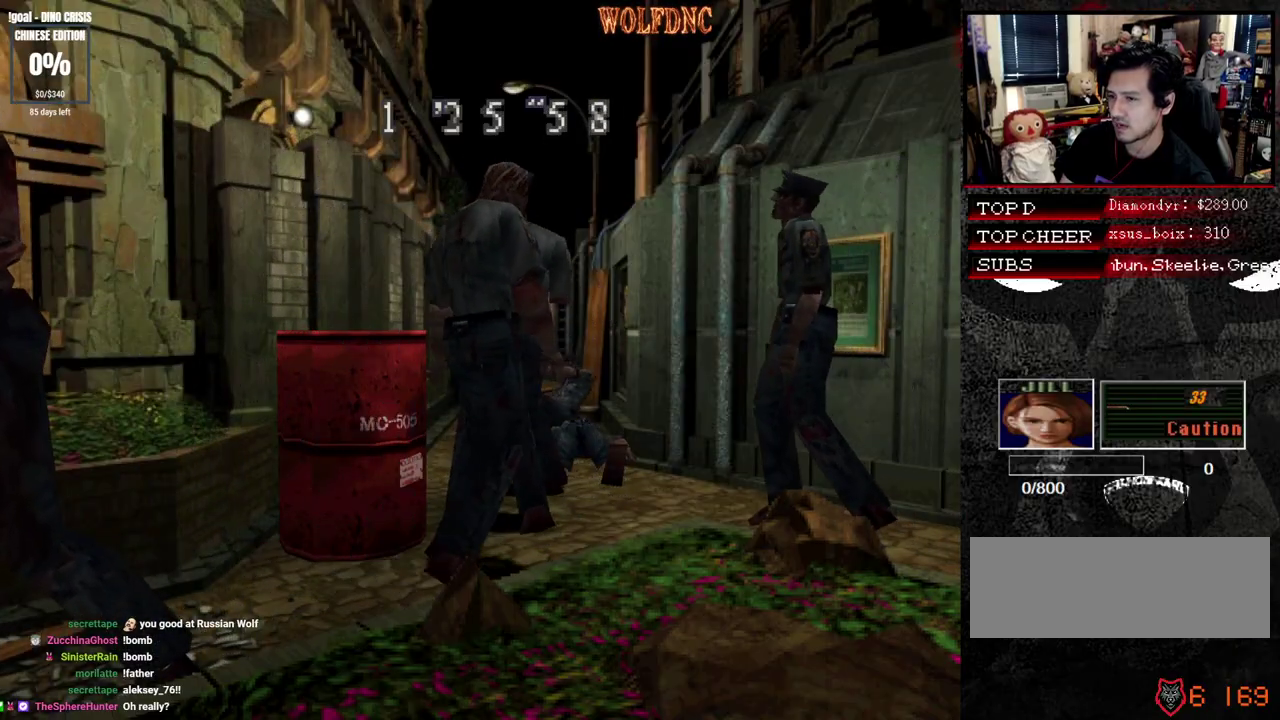
{"buttons": ["SQUARE", "DPAD_UP", "DPAD_RIGHT"], "events": [[233, "DPAD_LEFT", "up"], [317, "DPAD_RIGHT", "down"]]}
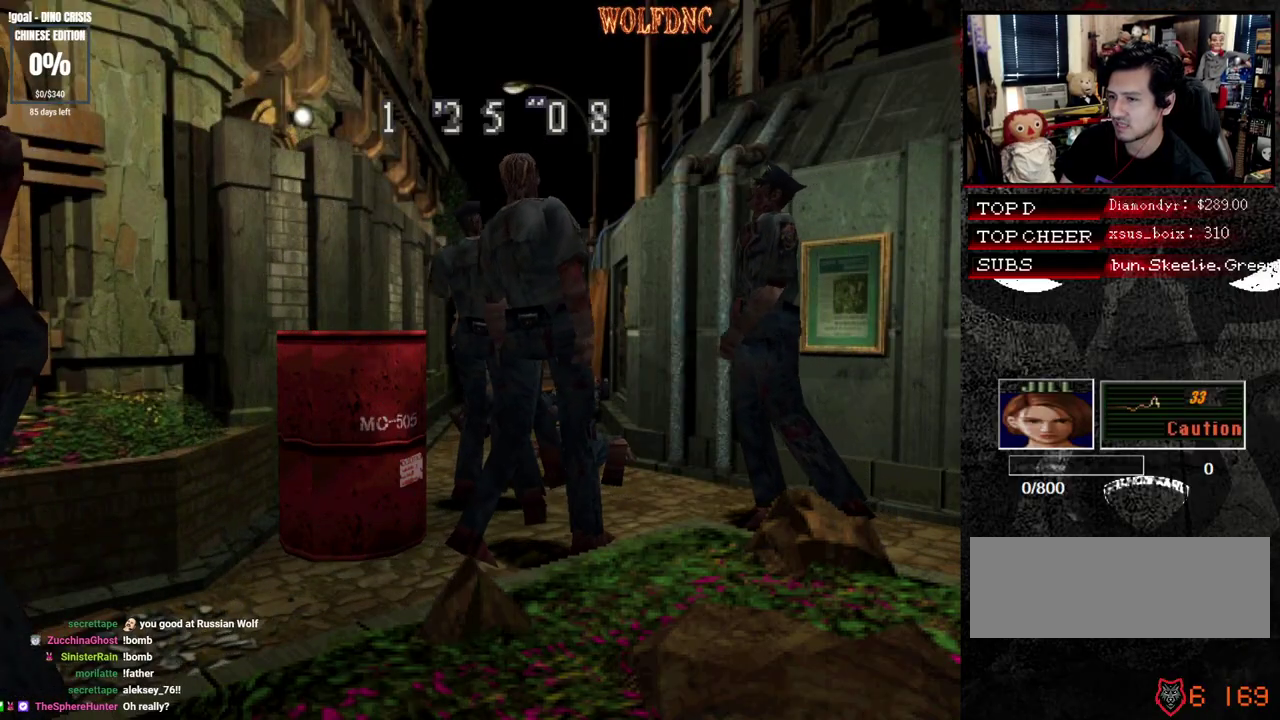
{"buttons": ["DPAD_DOWN", "DPAD_LEFT"], "events": [[17, "DPAD_RIGHT", "up"], [17, "DPAD_UP", "up"], [67, "SQUARE", "up"], [100, "DPAD_DOWN", "down"], [200, "SQUARE", "down"], [250, "DPAD_DOWN", "up"], [333, "SQUARE", "up"], [383, "DPAD_LEFT", "down"], [433, "DPAD_DOWN", "down"]]}
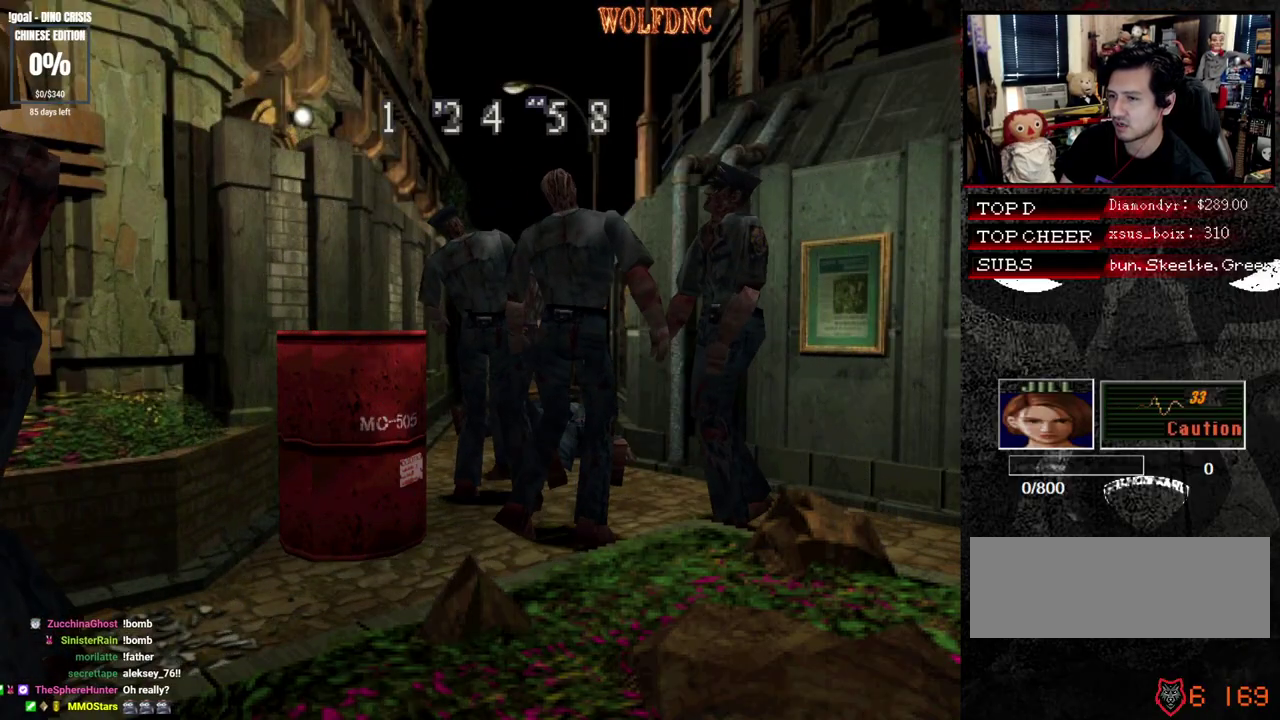
{"buttons": [], "events": [[167, "DPAD_DOWN", "up"], [267, "CIRCLE", "down"], [317, "DPAD_LEFT", "up"], [350, "CIRCLE", "up"]]}
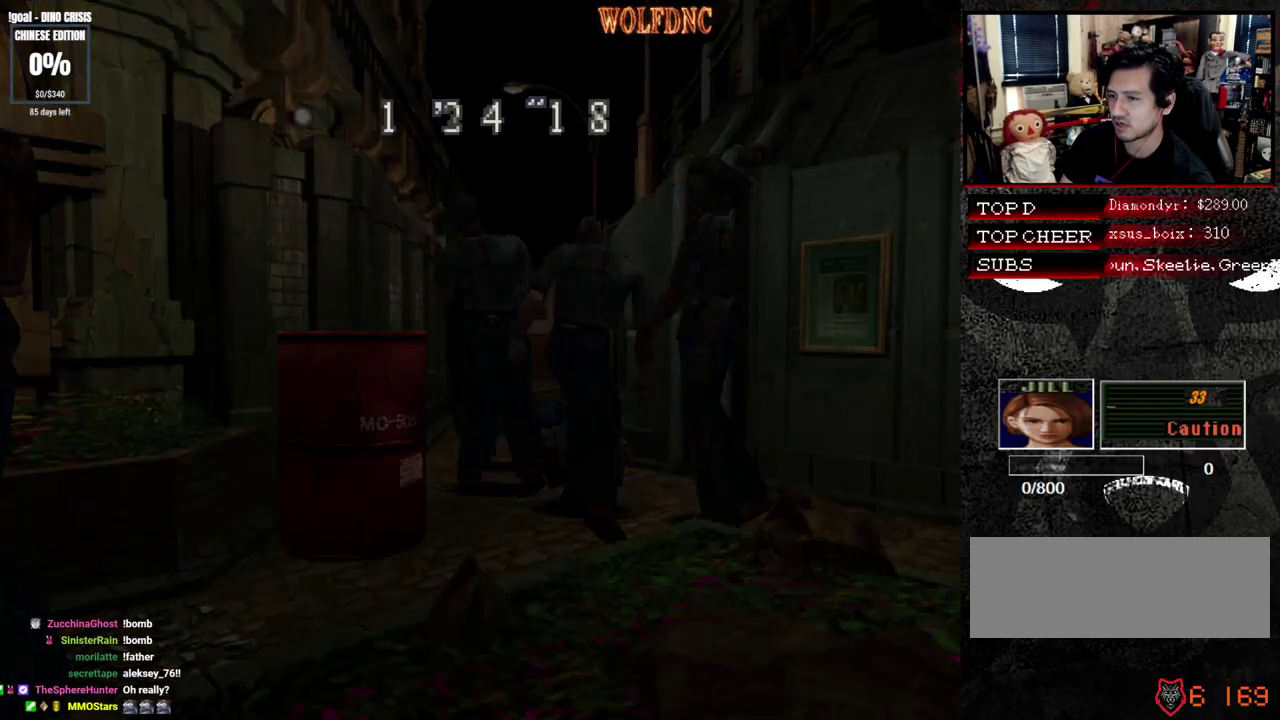
{"buttons": ["CROSS"], "events": [[417, "CROSS", "down"]]}
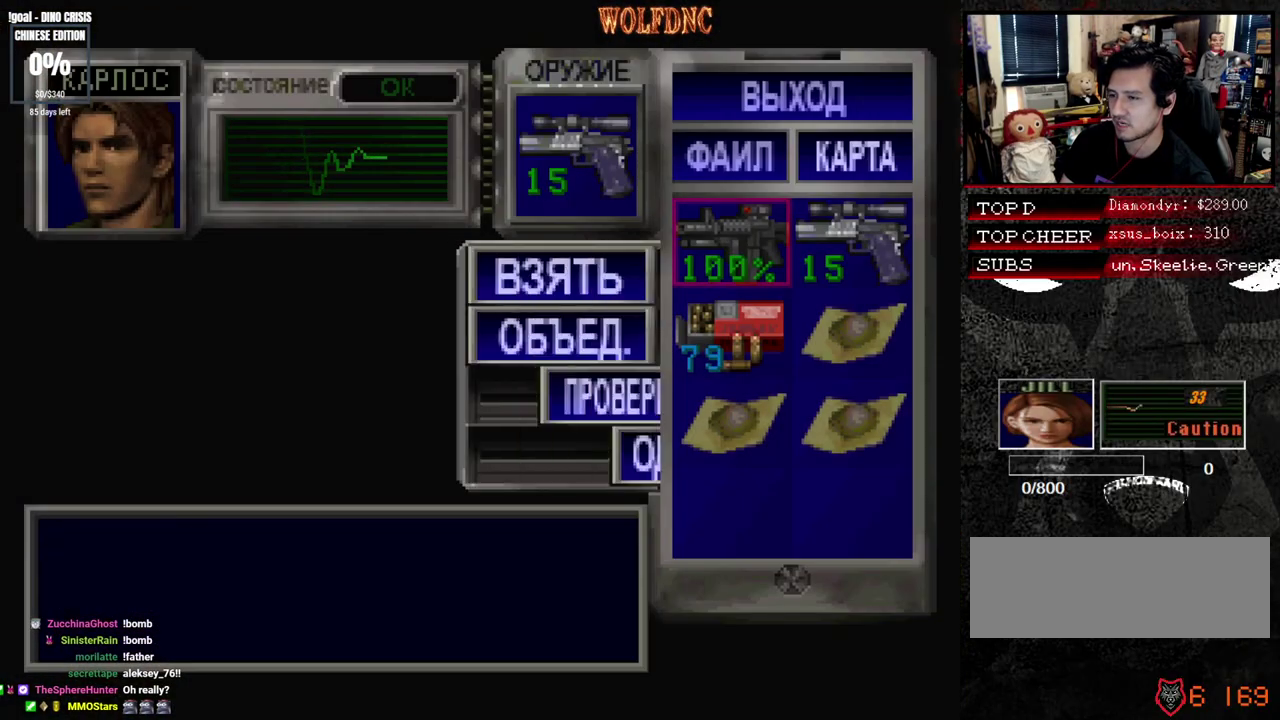
{"buttons": ["CROSS"], "events": [[17, "CROSS", "up"], [100, "CROSS", "down"], [200, "CROSS", "up"], [483, "CROSS", "down"]]}
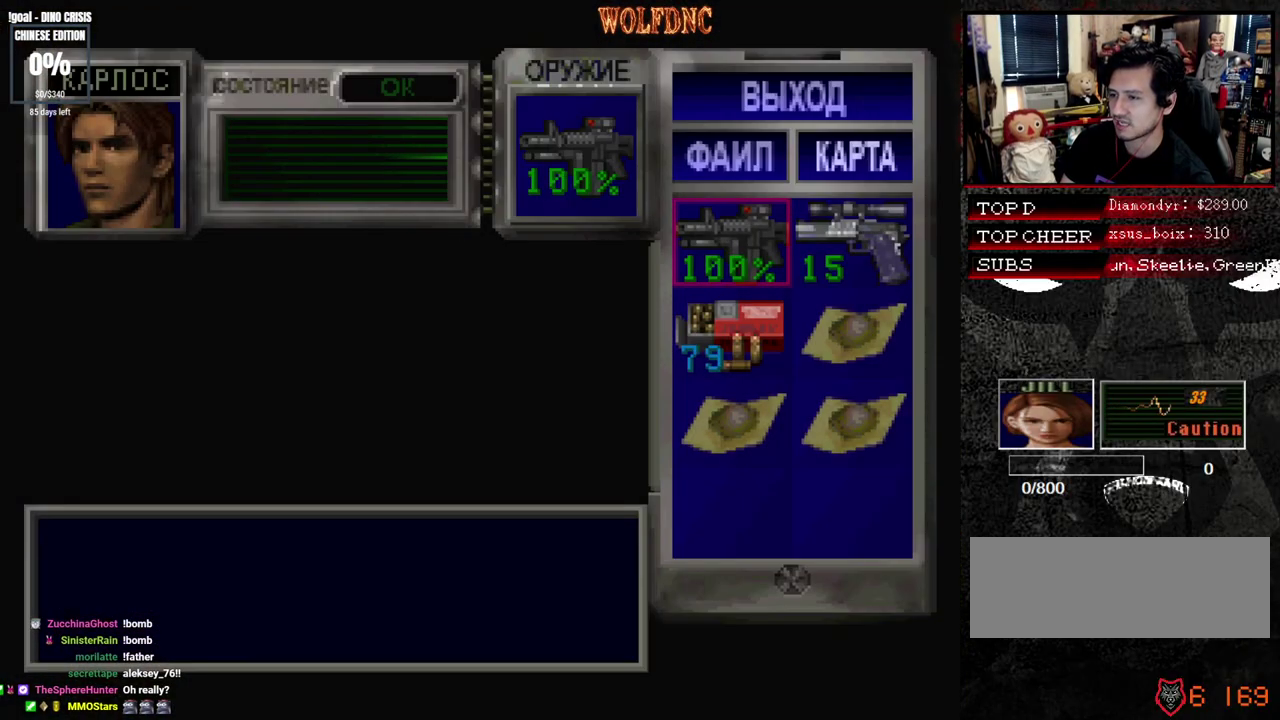
{"buttons": [], "events": [[117, "CROSS", "up"], [167, "DPAD_UP", "down"], [267, "CROSS", "down"], [267, "DPAD_UP", "up"], [400, "CROSS", "up"]]}
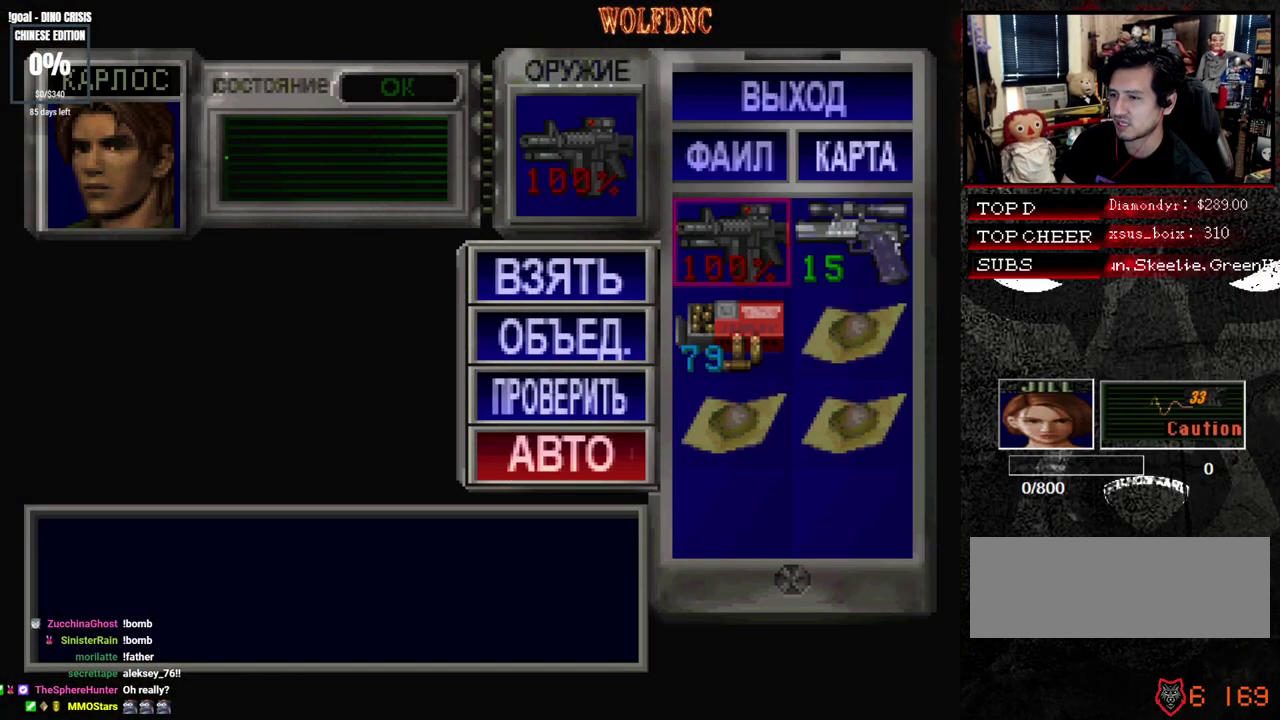
{"buttons": ["SQUARE"], "events": [[83, "SQUARE", "down"], [183, "SQUARE", "up"], [267, "SQUARE", "down"], [367, "SQUARE", "up"], [467, "SQUARE", "down"]]}
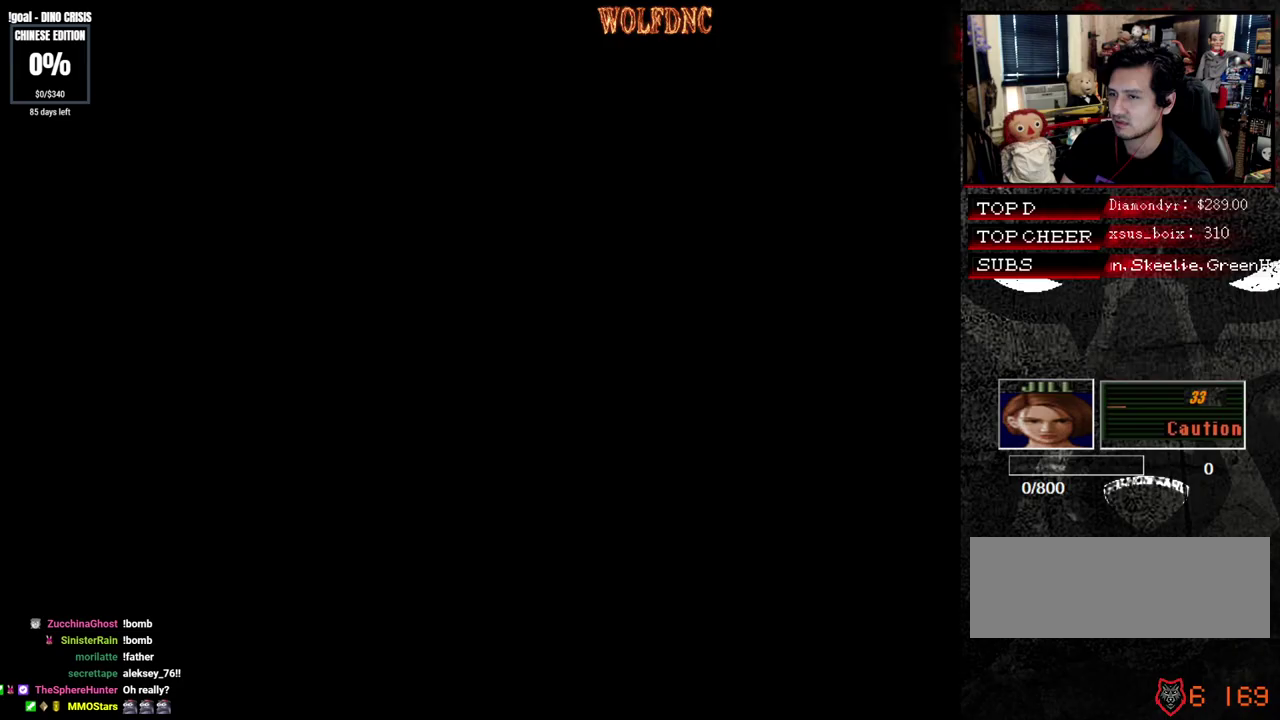
{"buttons": ["CROSS", "R1", "DPAD_DOWN"], "events": [[50, "SQUARE", "up"], [100, "R1", "down"], [150, "DPAD_DOWN", "down"], [483, "CROSS", "down"]]}
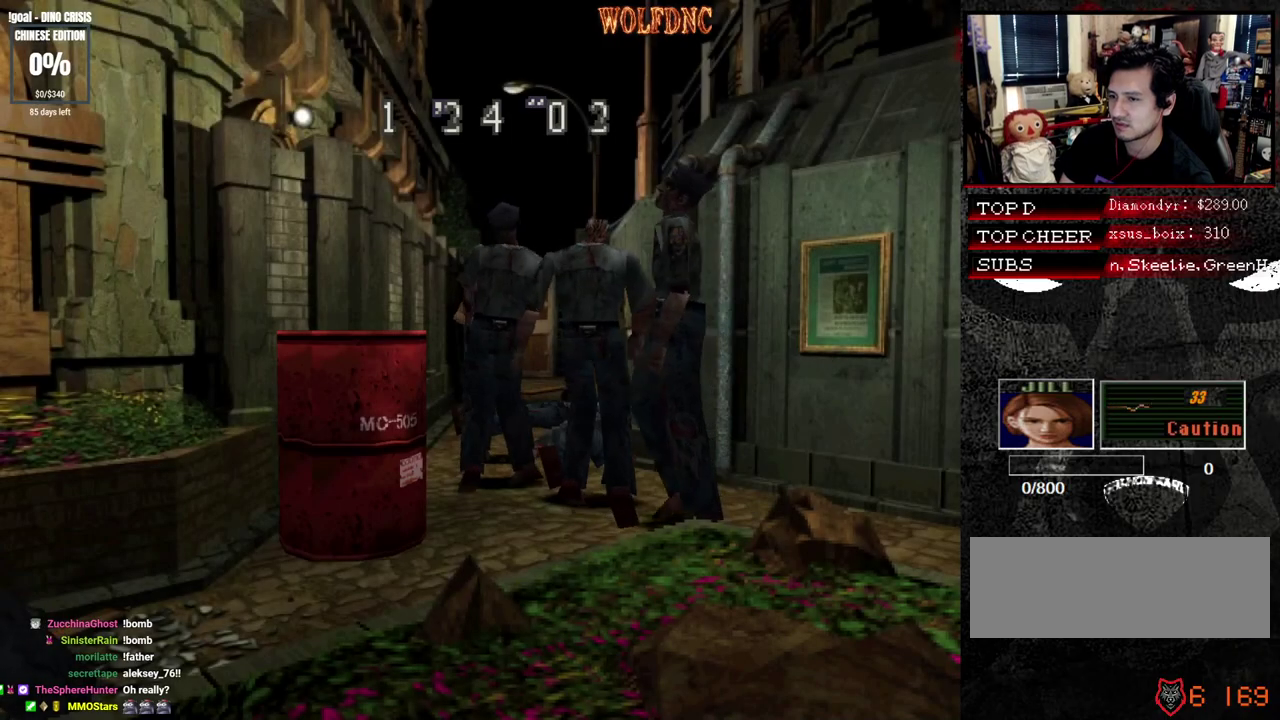
{"buttons": ["CROSS", "R1", "DPAD_DOWN", "DPAD_LEFT"], "events": [[317, "DPAD_LEFT", "down"]]}
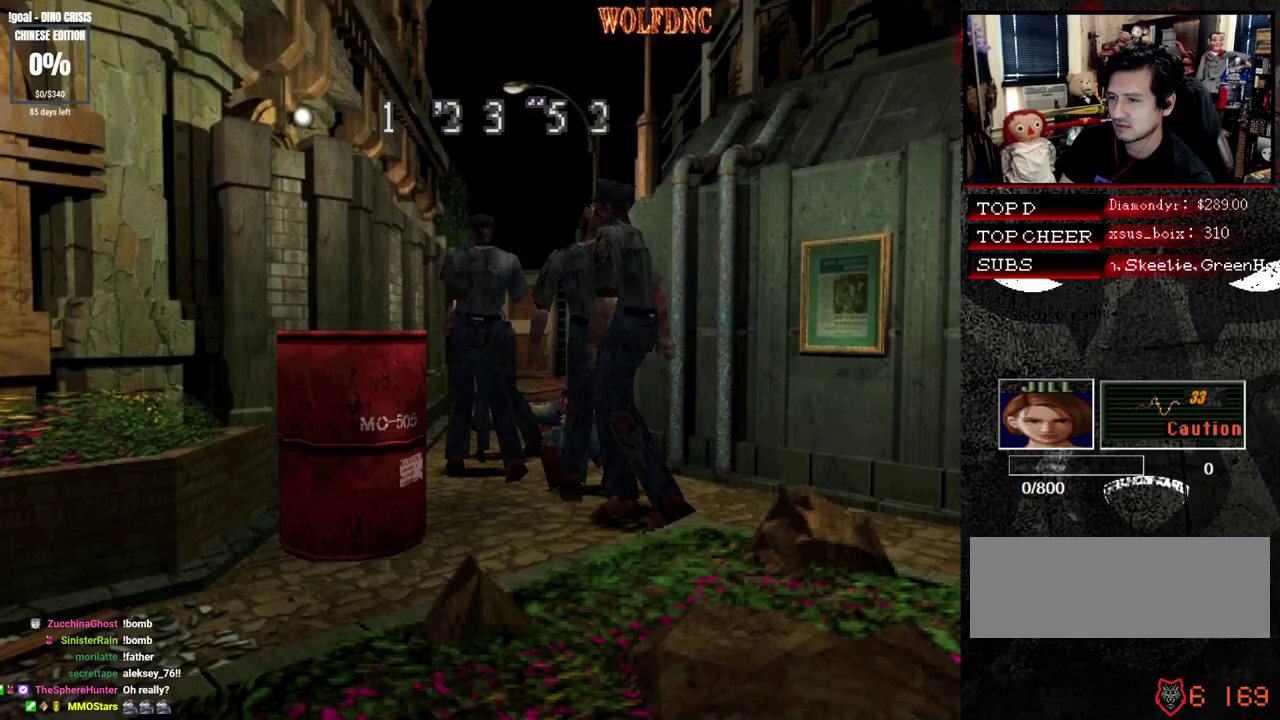
{"buttons": ["CROSS", "R1", "DPAD_DOWN"], "events": [[233, "DPAD_LEFT", "up"], [283, "CROSS", "up"], [367, "CROSS", "down"]]}
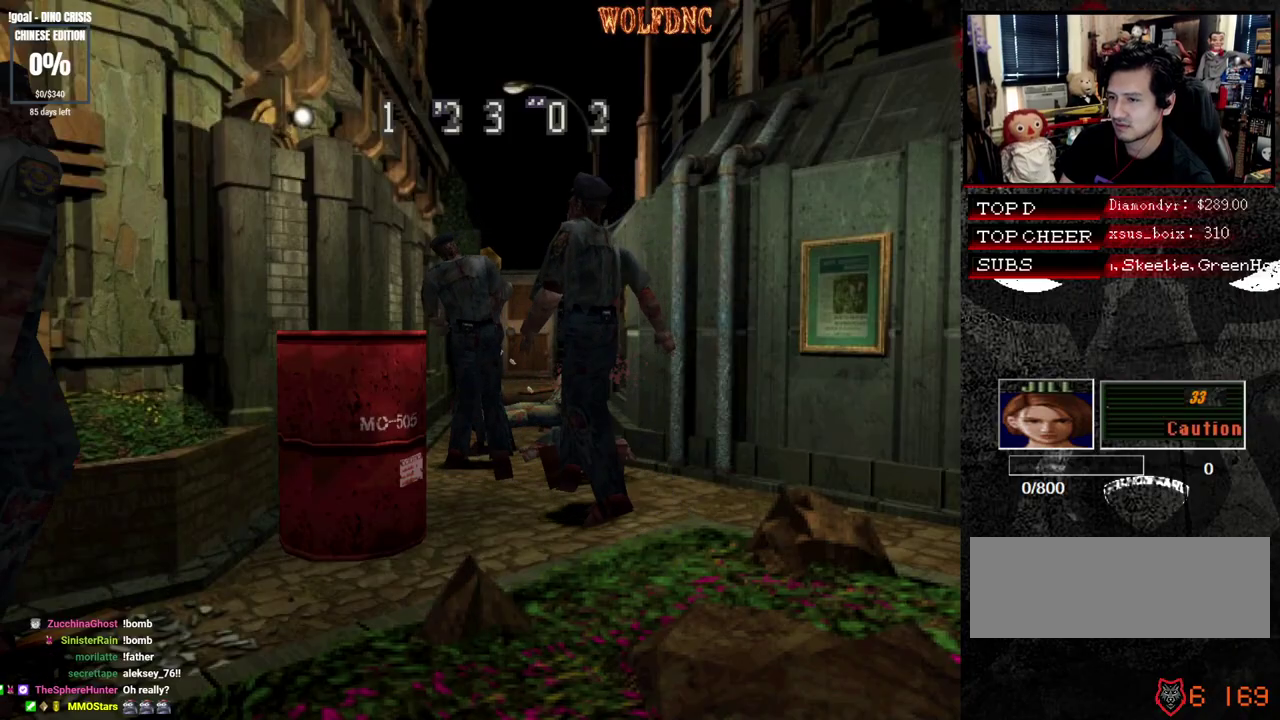
{"buttons": ["CROSS", "R1", "DPAD_RIGHT"], "events": [[17, "DPAD_DOWN", "up"], [200, "DPAD_RIGHT", "down"]]}
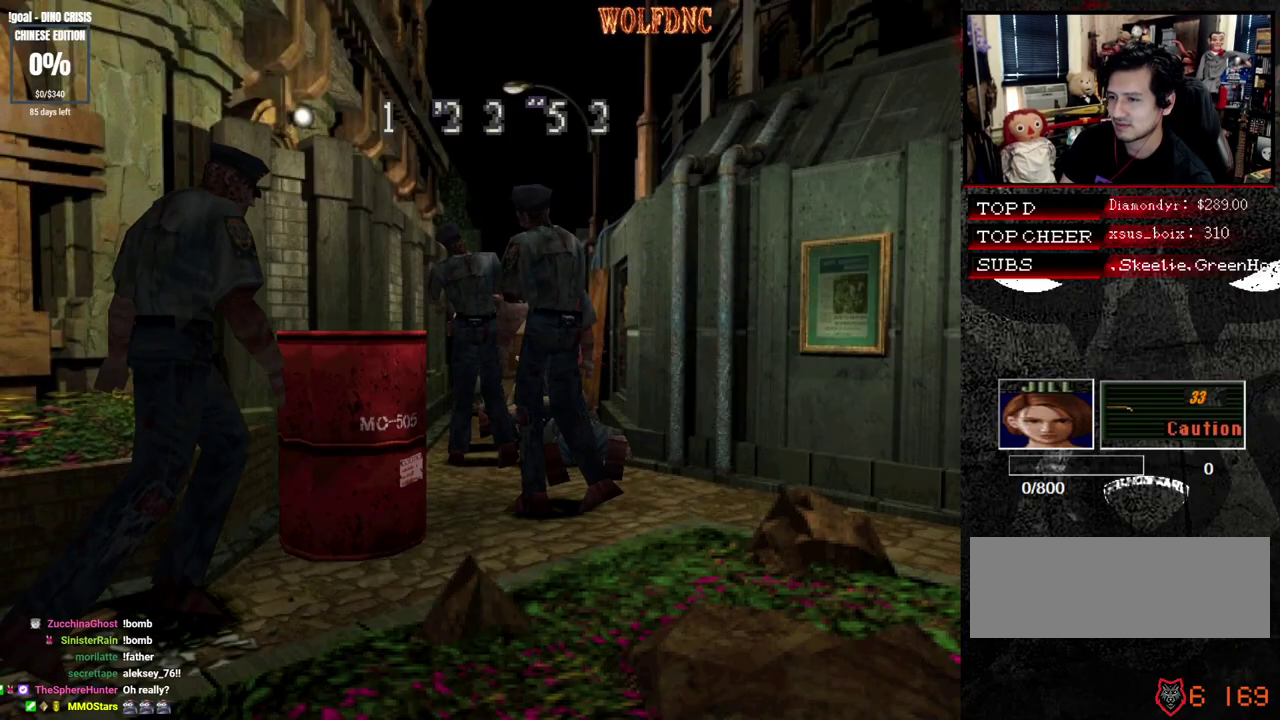
{"buttons": ["CROSS", "R1"], "events": [[217, "DPAD_RIGHT", "up"]]}
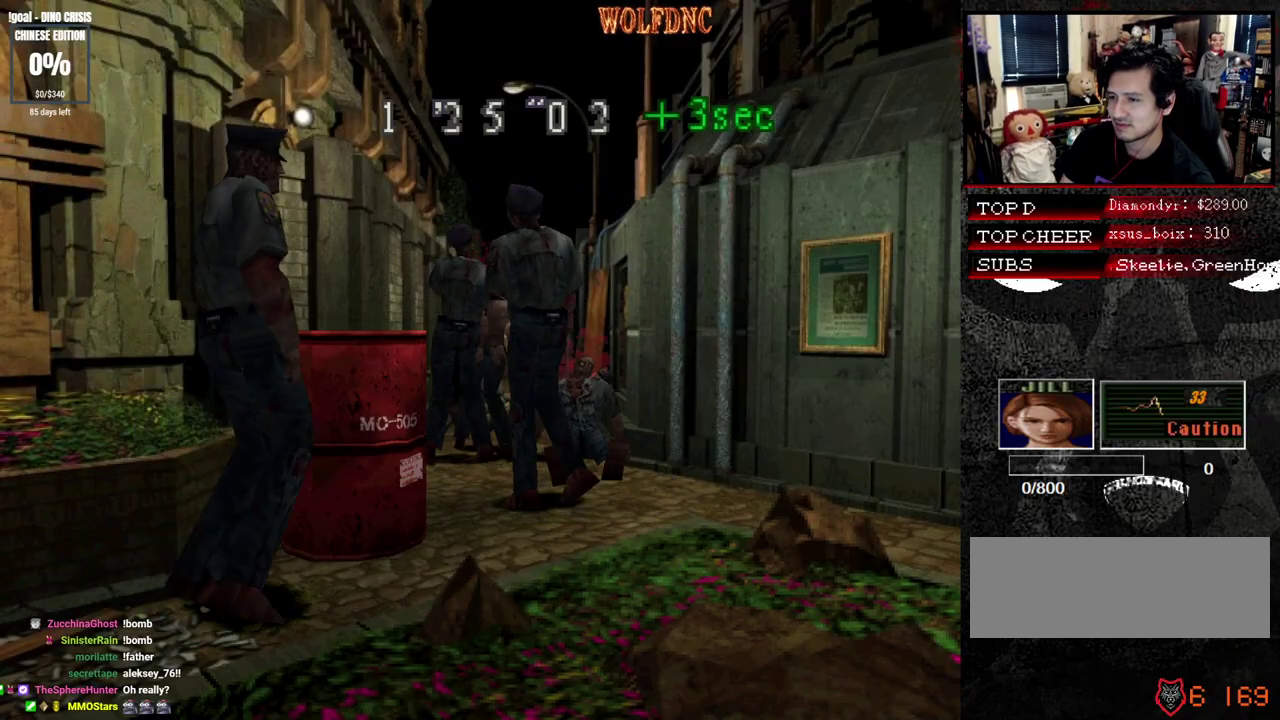
{"buttons": ["CROSS", "R1", "DPAD_RIGHT"], "events": [[50, "DPAD_RIGHT", "down"], [183, "DPAD_RIGHT", "up"], [283, "DPAD_RIGHT", "down"]]}
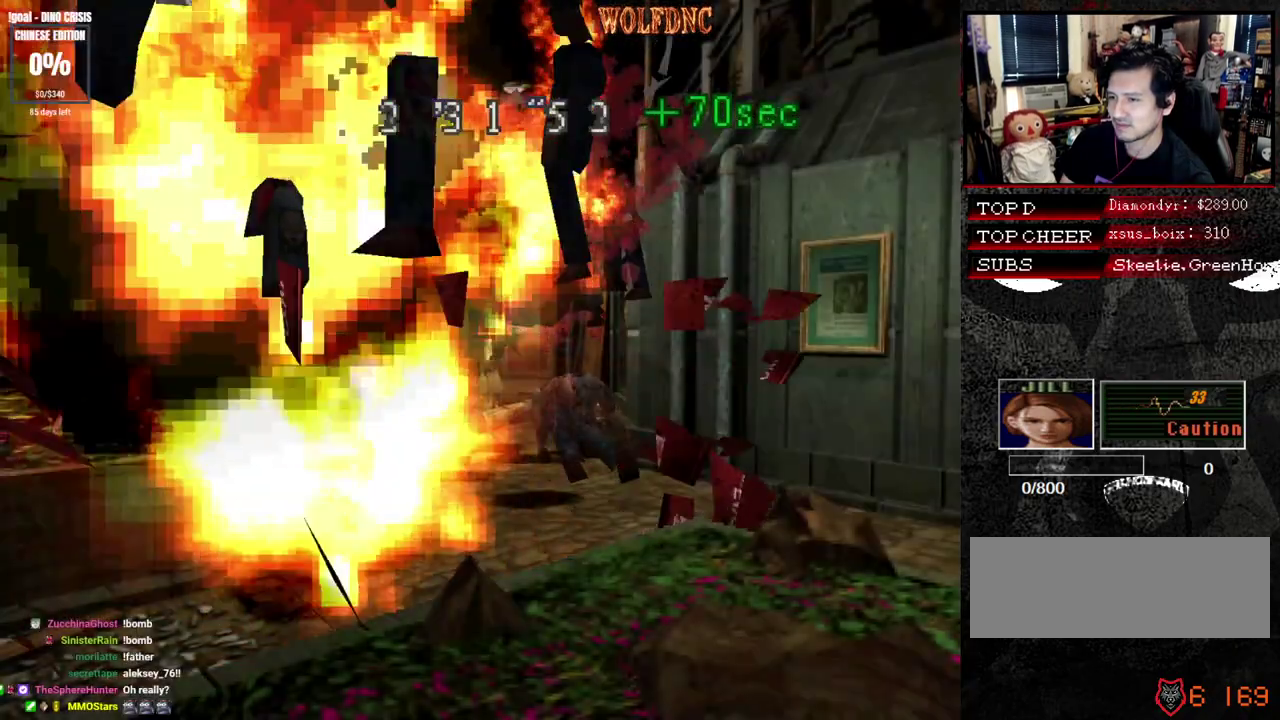
{"buttons": ["CROSS", "R1", "DPAD_LEFT"], "events": [[100, "DPAD_RIGHT", "up"], [200, "CROSS", "up"], [250, "CROSS", "down"], [483, "DPAD_LEFT", "down"]]}